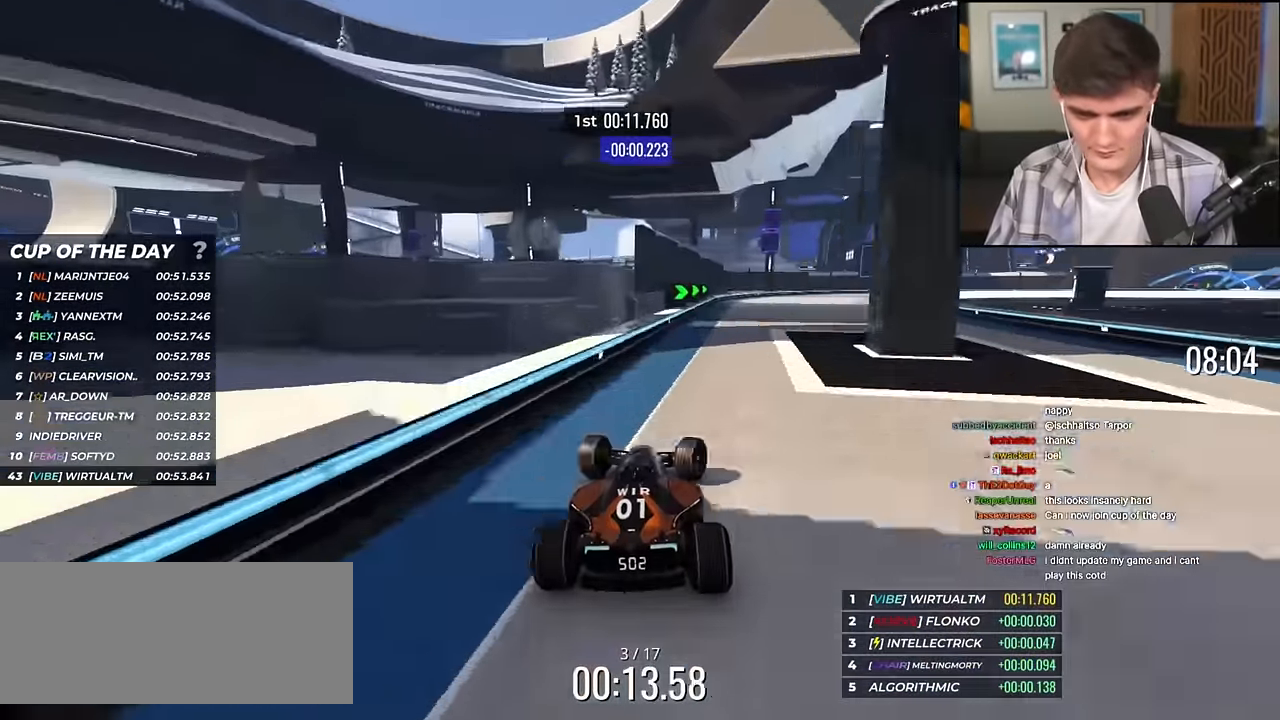
Gameplay with keyboard; each line is a JSON object with the keys held at the frame after it. "events" lists presses ("down") and releases ("up") of "brake", "down", "left", "right" and "up" between this image and that frame as [ms after this image, input, new state], when the widget could be followed in between. No other keys are recorded. Mouse input is not recorded. Key names are as the overlay labels them; some are game actions (e.g. jump) rather than physical keys.
{"keys": ["right", "up"], "events": [[33, "up", "down"]]}
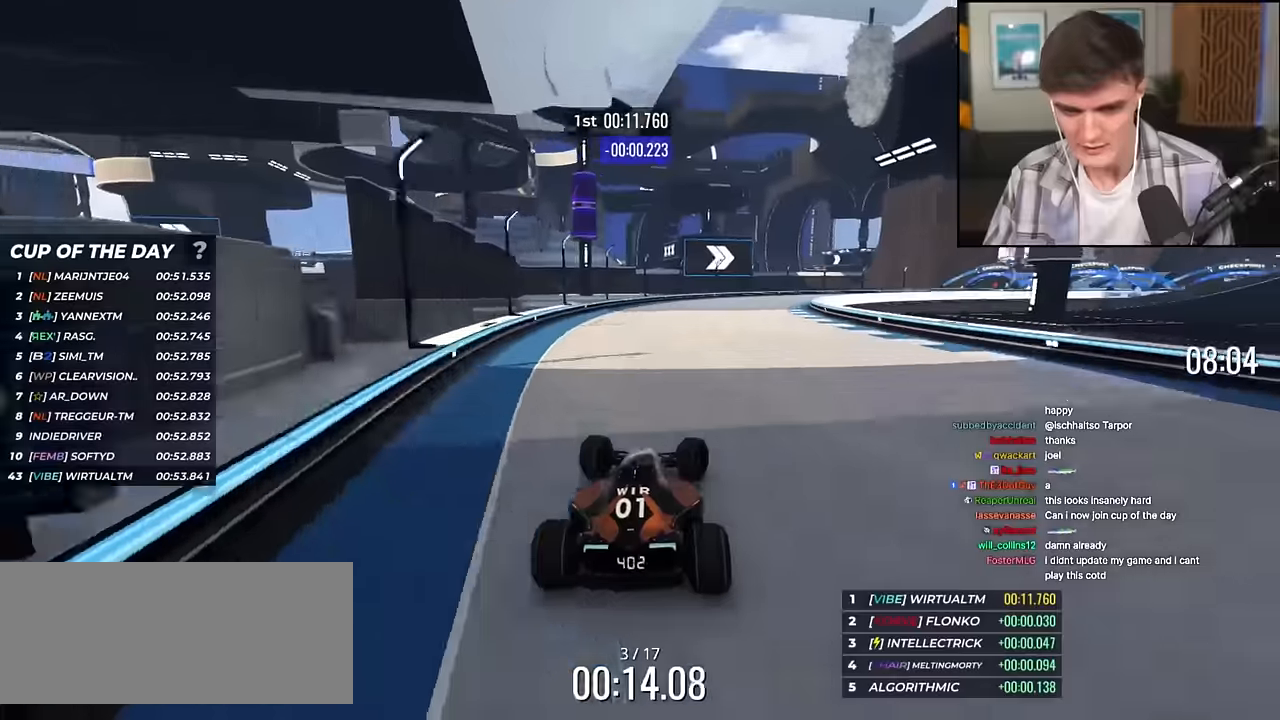
{"keys": ["up"], "events": [[66, "right", "up"]]}
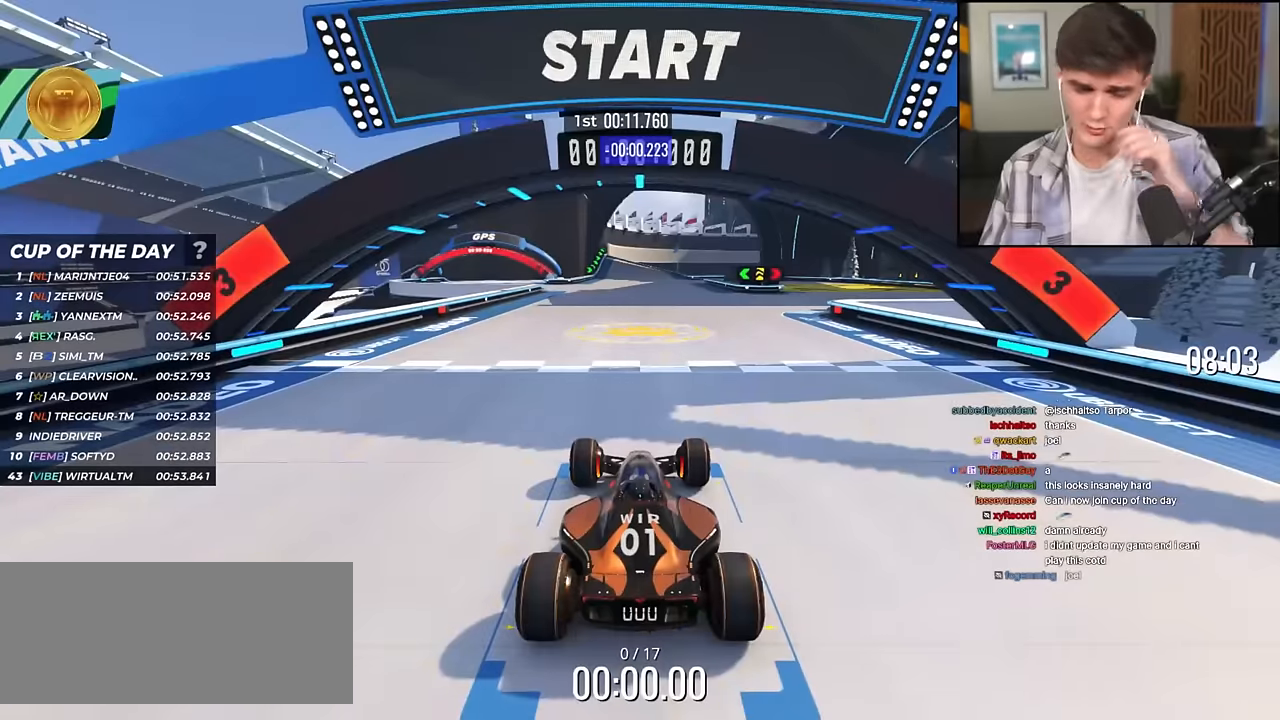
{"keys": ["up"], "events": []}
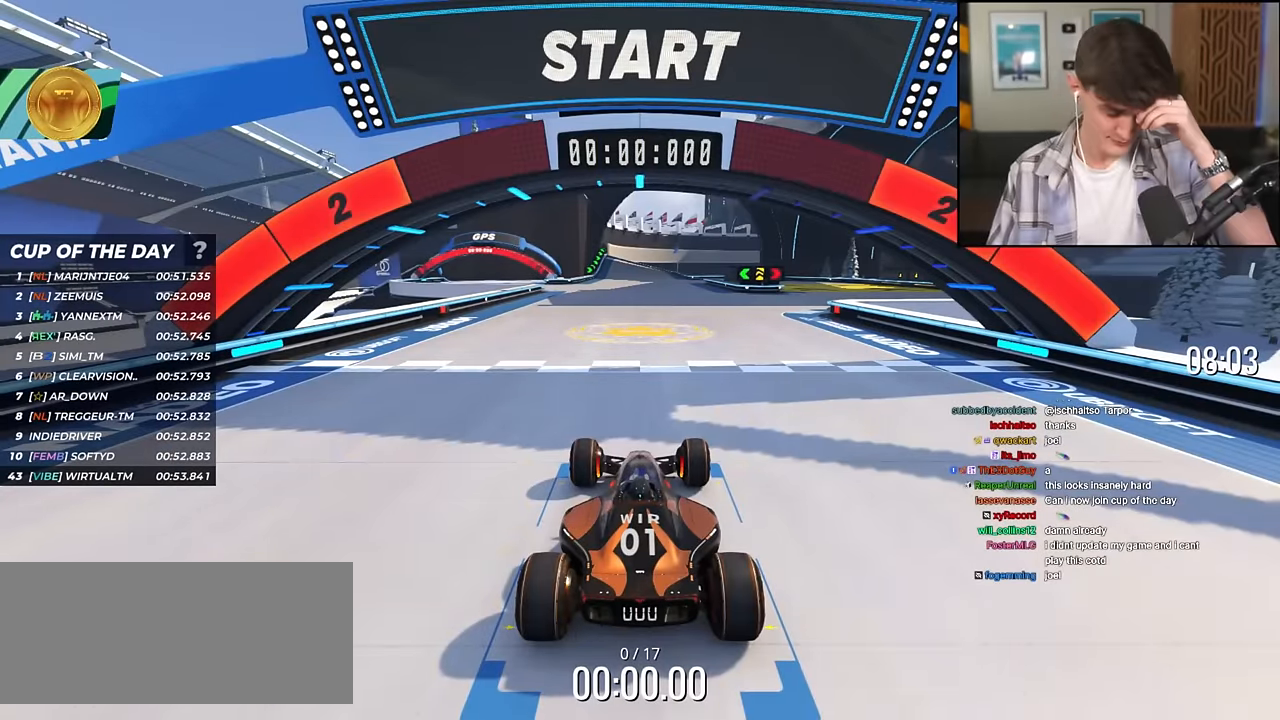
{"keys": ["up"], "events": []}
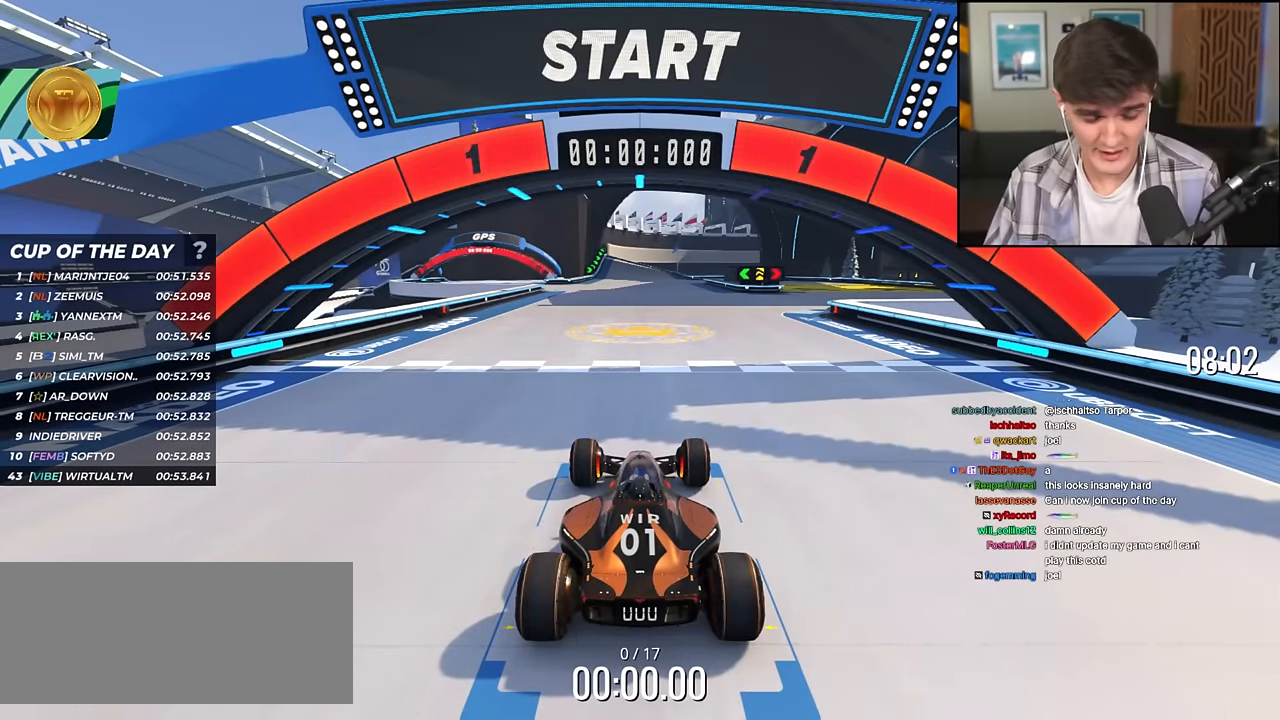
{"keys": ["up"], "events": []}
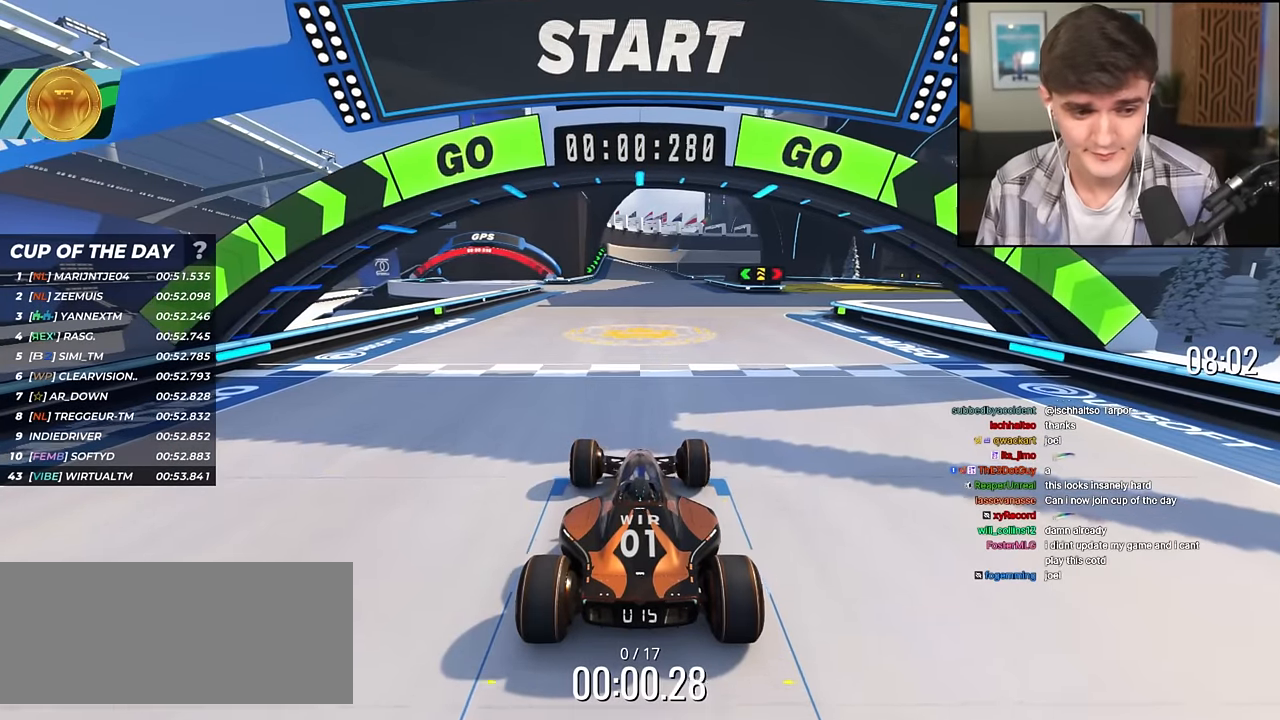
{"keys": ["right", "up"], "events": [[33, "right", "down"]]}
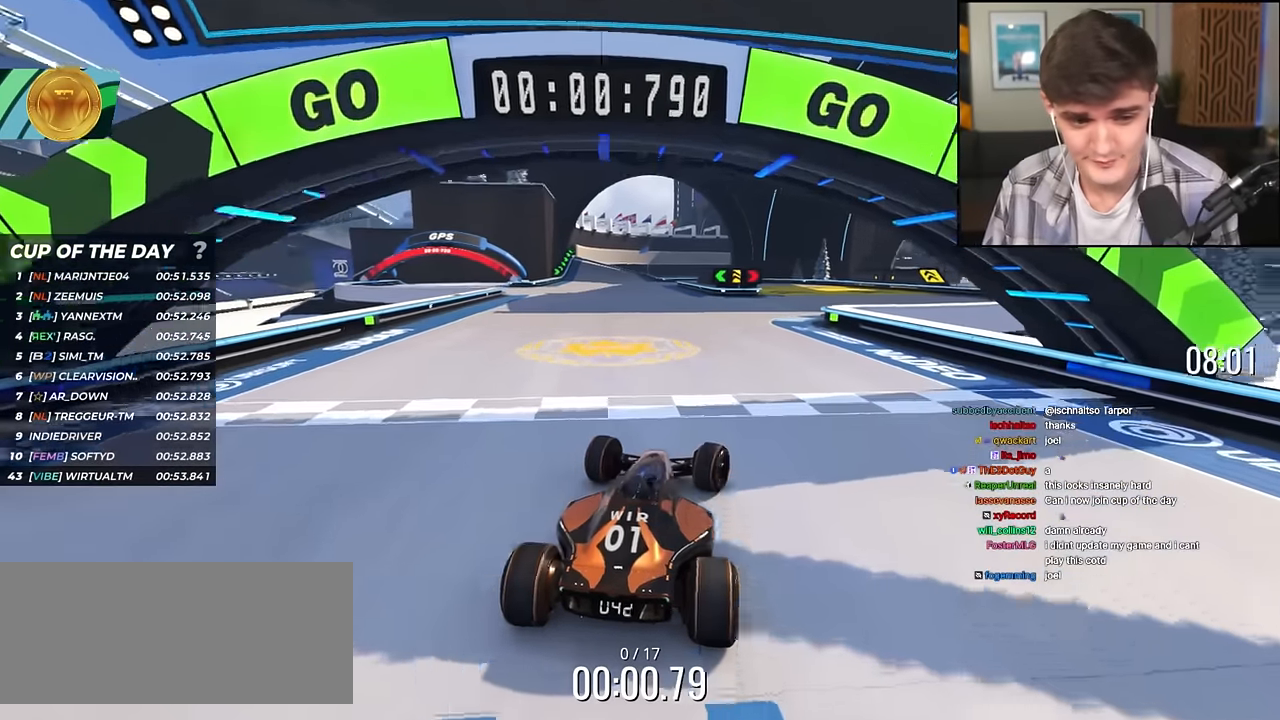
{"keys": ["up"], "events": [[100, "right", "up"]]}
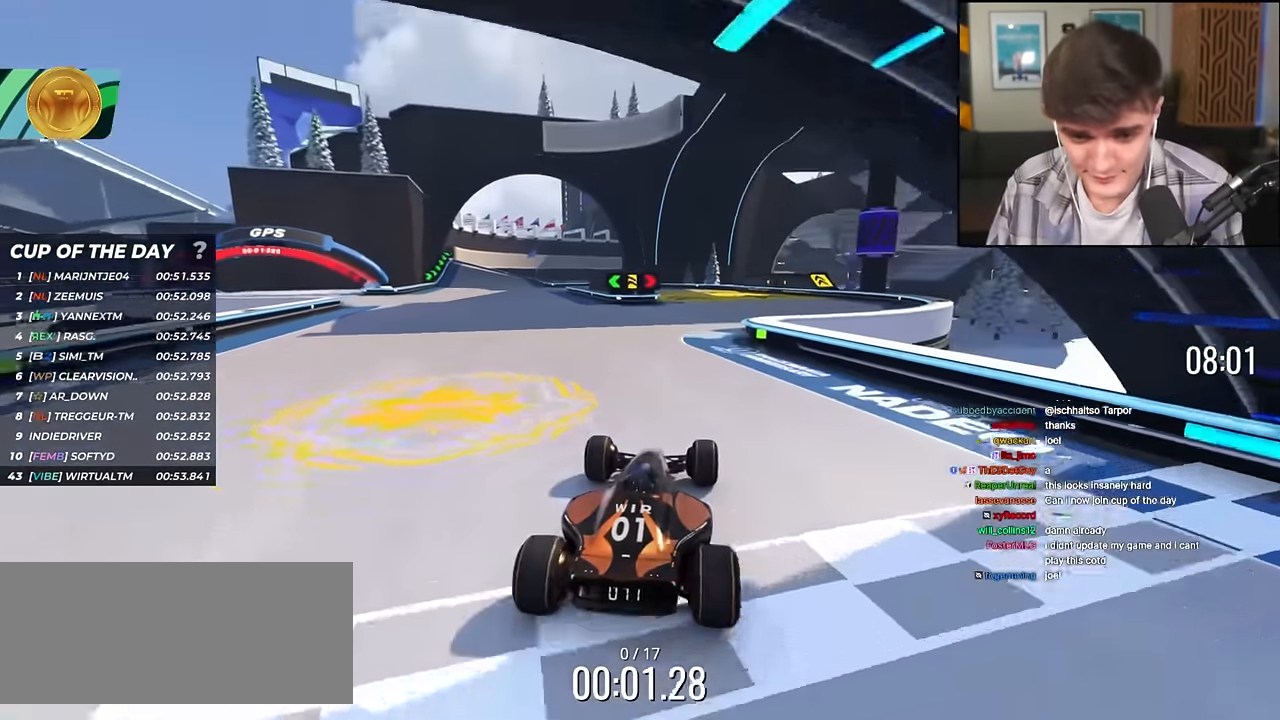
{"keys": ["up"], "events": [[66, "right", "down"], [117, "right", "up"]]}
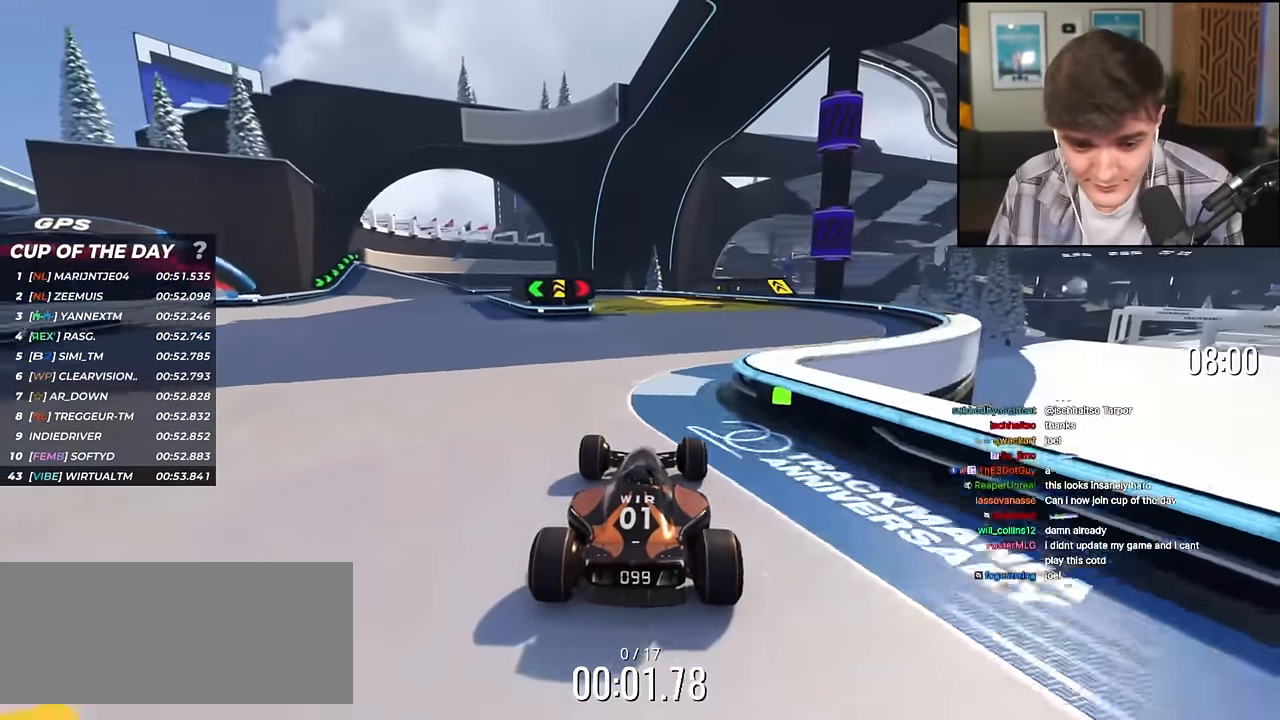
{"keys": ["left", "up"], "events": [[501, "left", "down"]]}
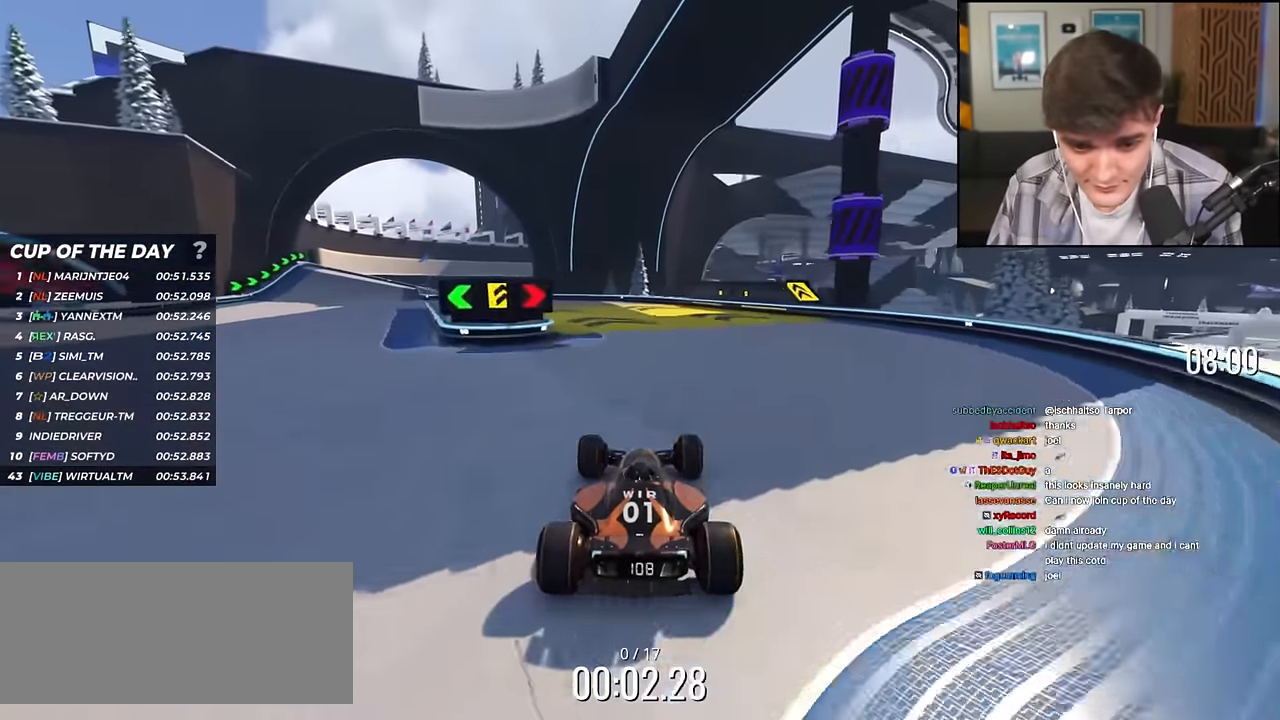
{"keys": ["left", "up"], "events": [[100, "left", "up"], [283, "left", "down"], [383, "left", "up"], [467, "left", "down"]]}
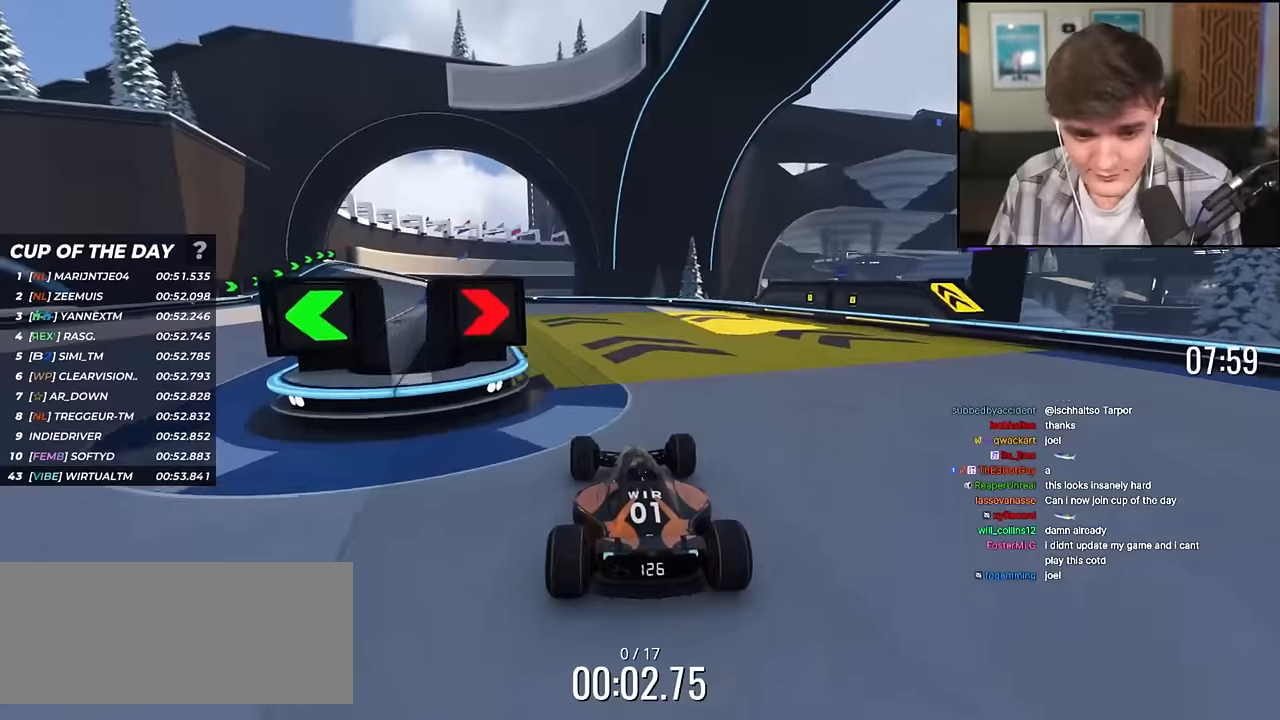
{"keys": ["left", "up"], "events": [[83, "left", "up"], [367, "left", "down"]]}
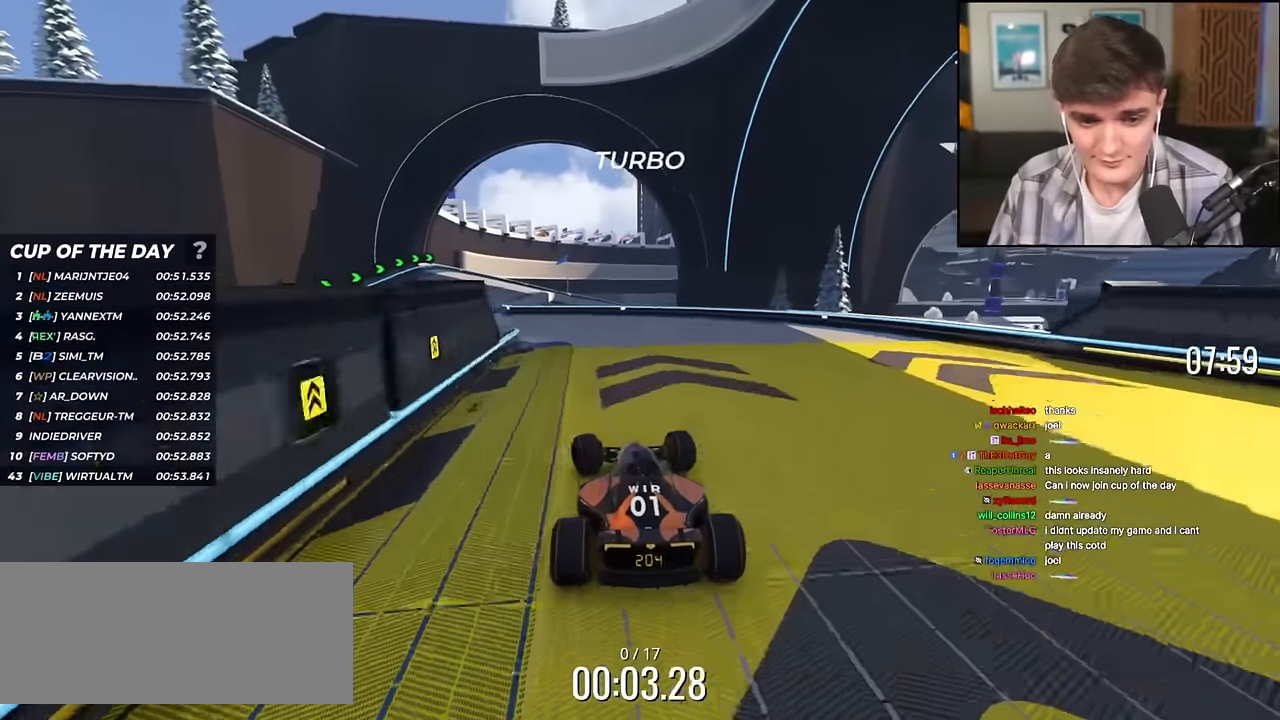
{"keys": ["right", "up"], "events": [[367, "left", "up"], [450, "right", "down"]]}
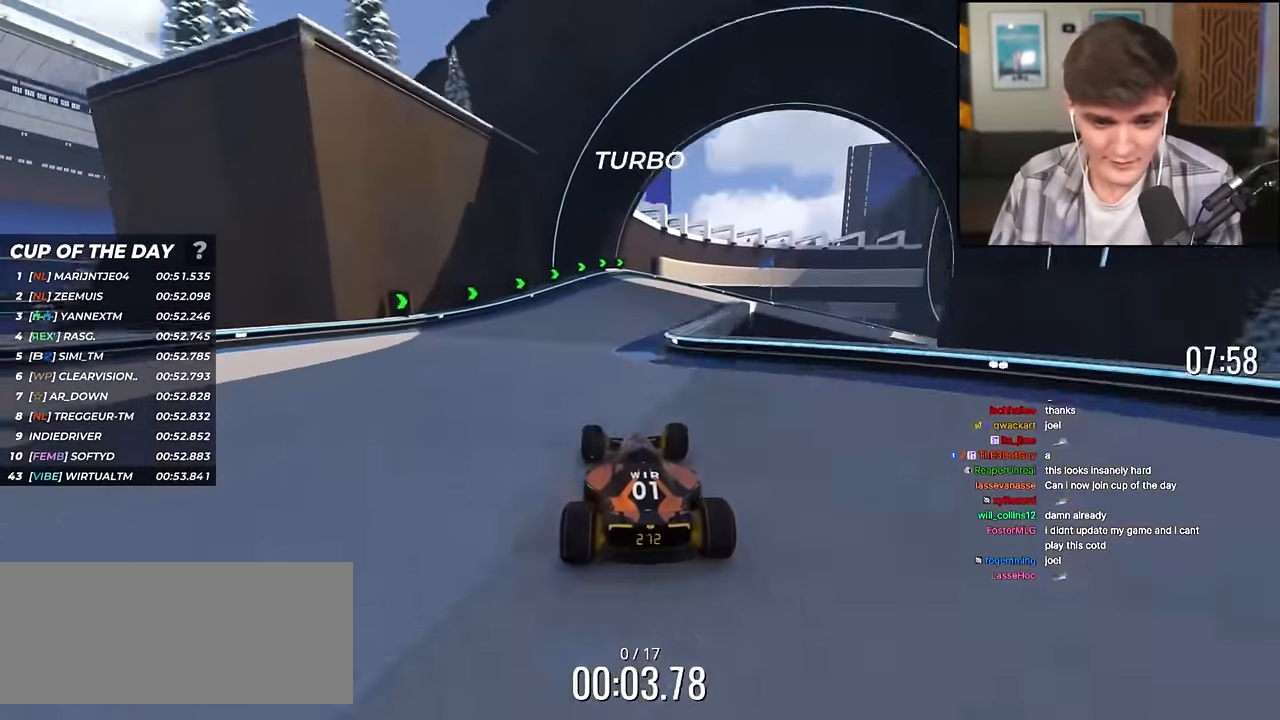
{"keys": ["right", "up"], "events": []}
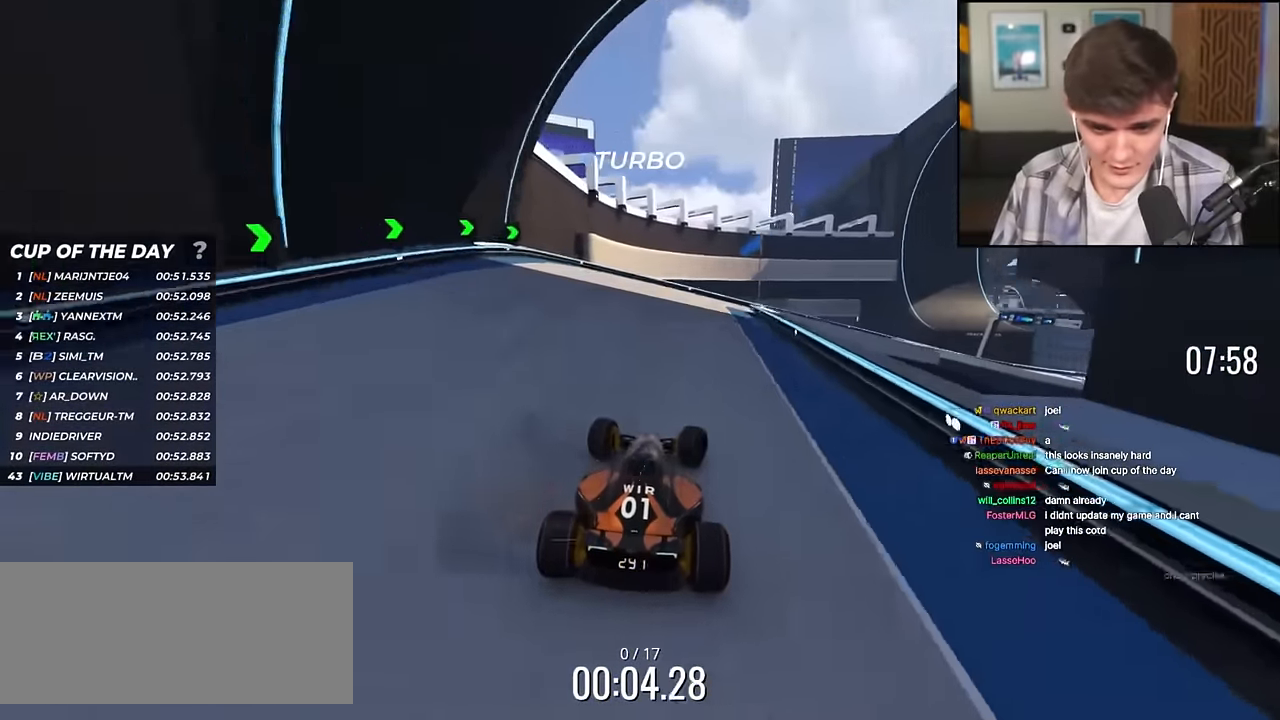
{"keys": ["right", "up"], "events": [[116, "right", "up"], [200, "right", "down"], [300, "right", "up"], [350, "right", "down"]]}
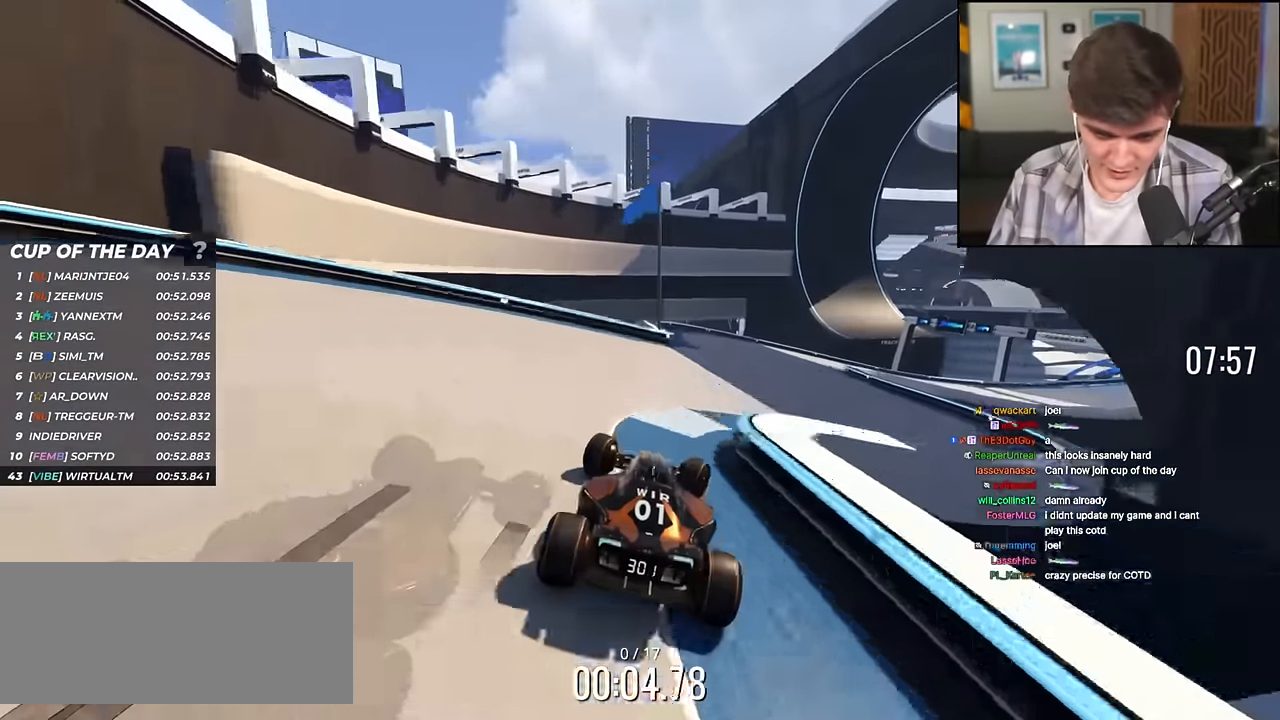
{"keys": ["right", "up"], "events": []}
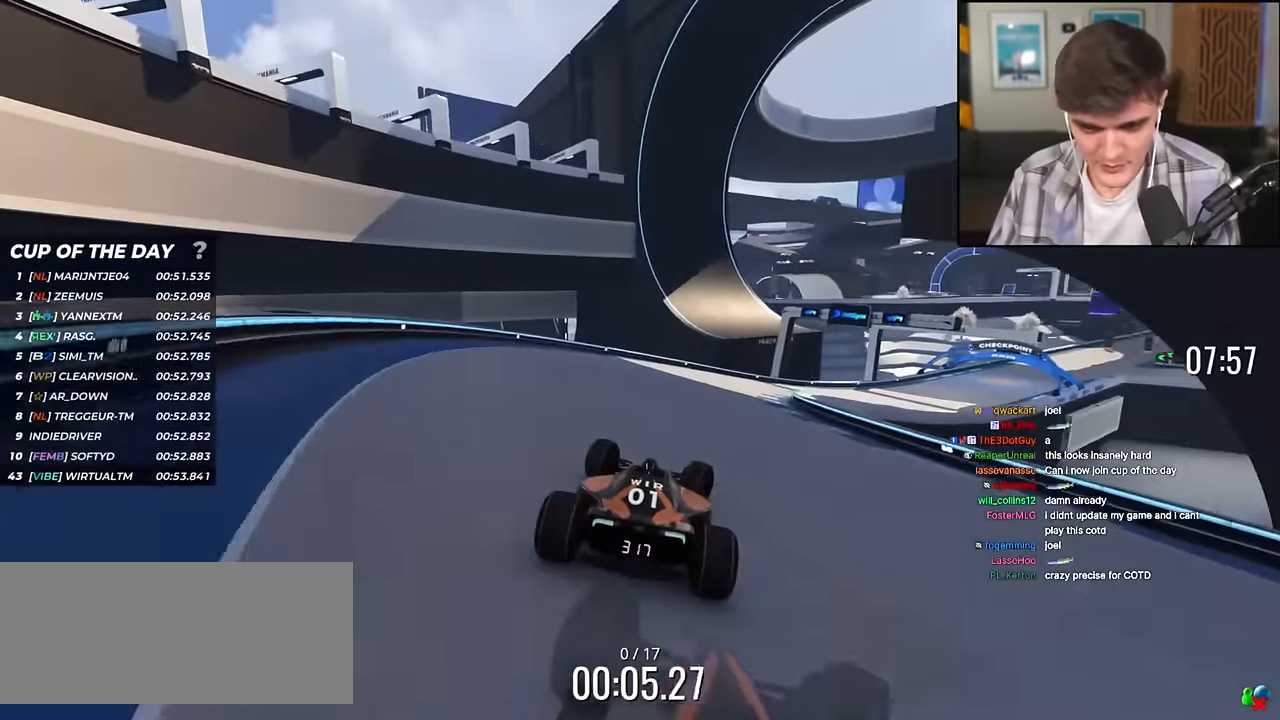
{"keys": ["right", "up"], "events": []}
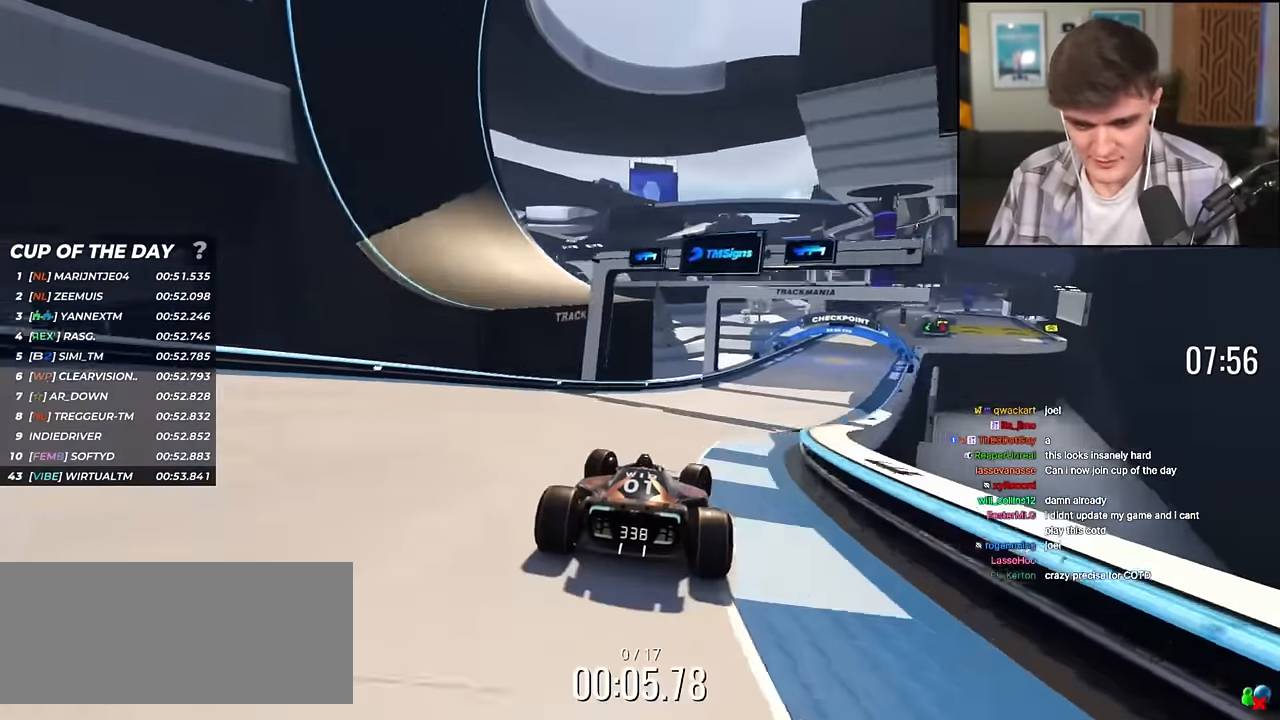
{"keys": ["up"], "events": [[484, "right", "up"]]}
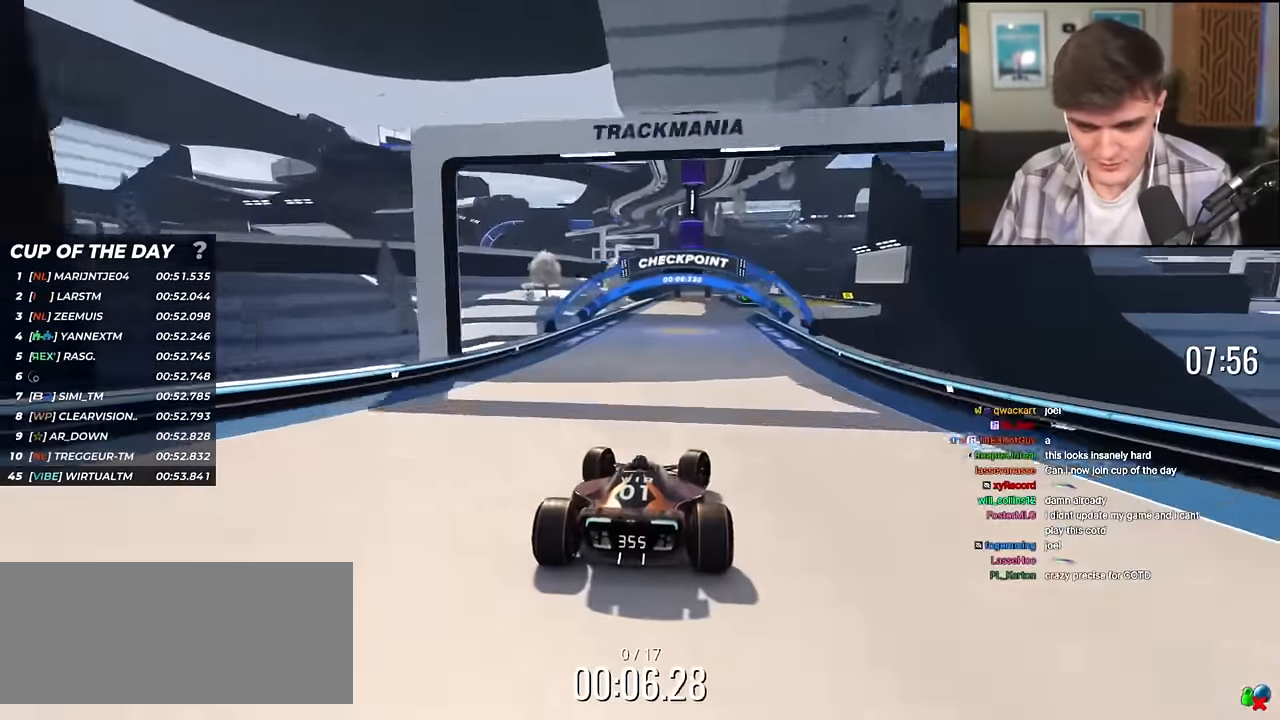
{"keys": ["right", "up"], "events": [[400, "right", "down"]]}
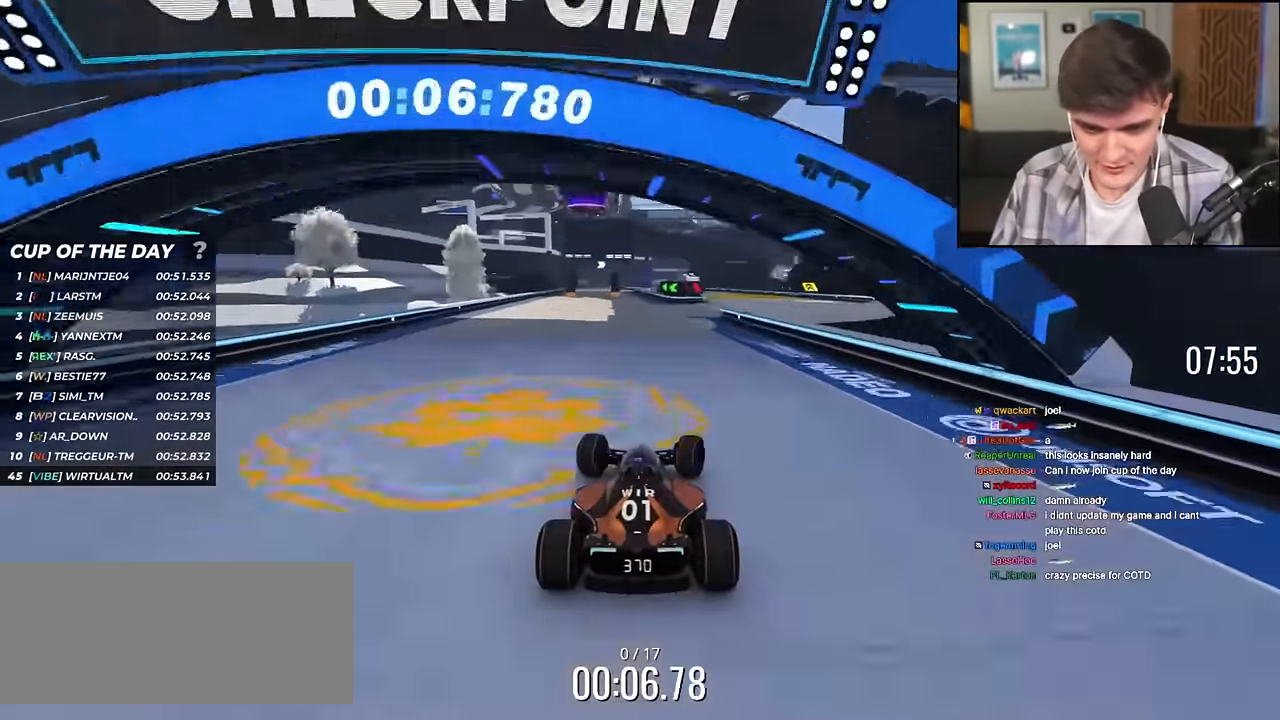
{"keys": ["left", "up"], "events": [[234, "right", "up"], [417, "left", "down"]]}
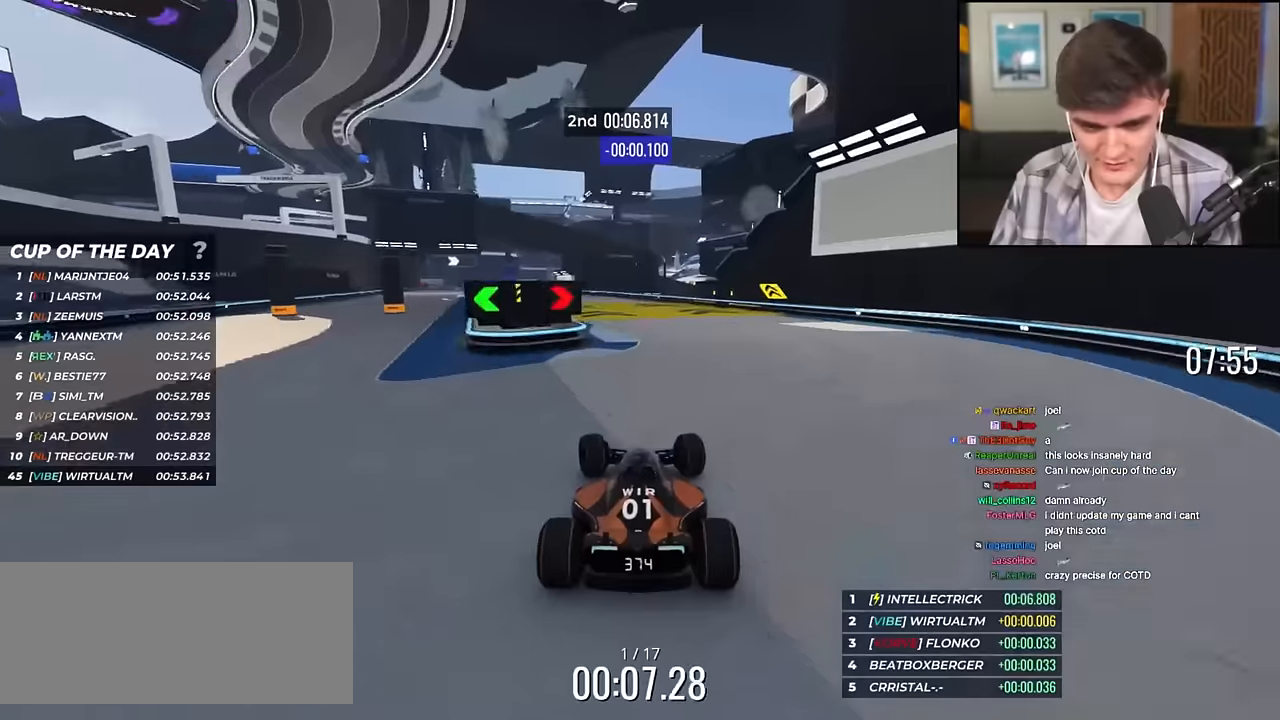
{"keys": ["up"], "events": [[300, "left", "up"], [384, "left", "down"], [484, "left", "up"]]}
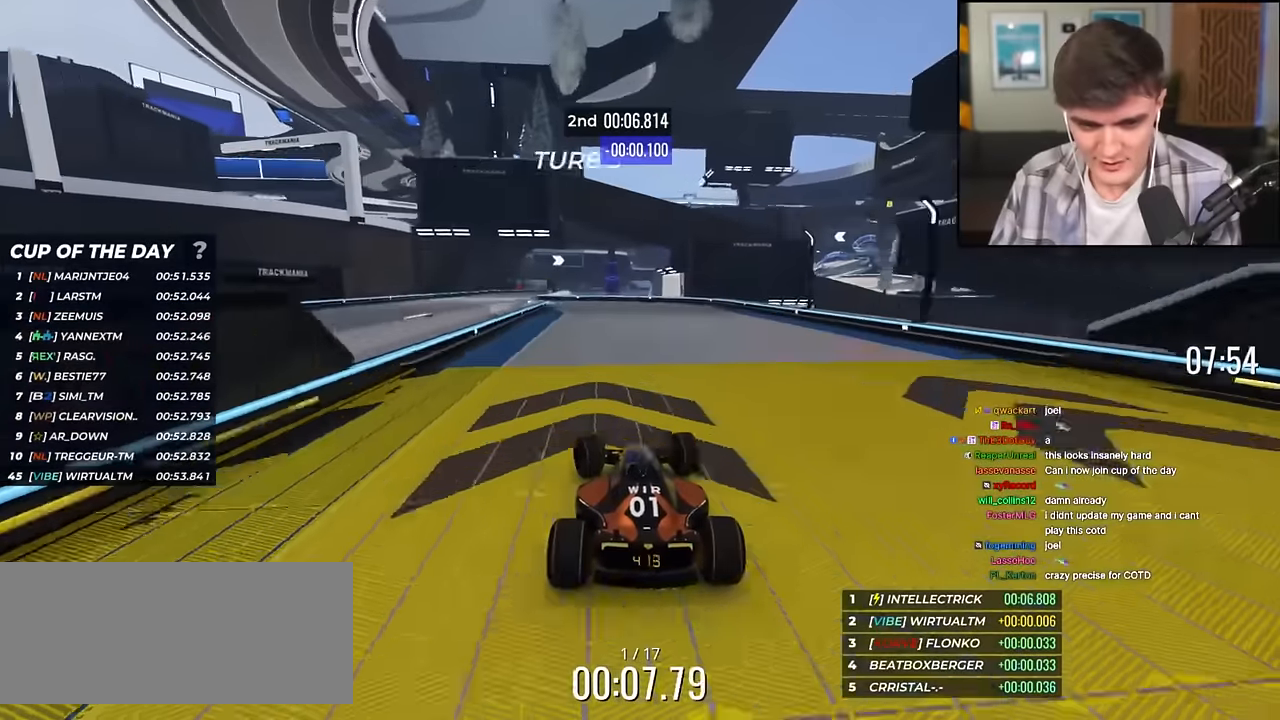
{"keys": ["up"], "events": [[83, "left", "down"], [500, "left", "up"]]}
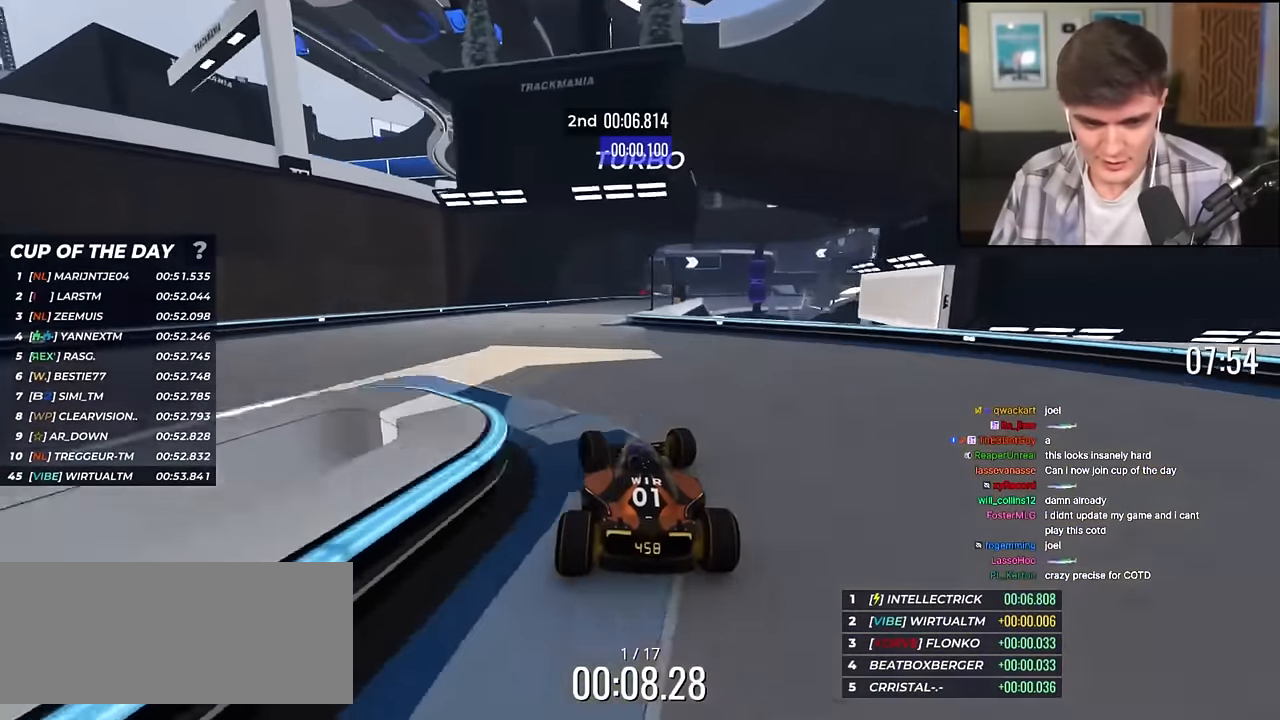
{"keys": ["up"], "events": [[184, "right", "down"], [384, "right", "up"]]}
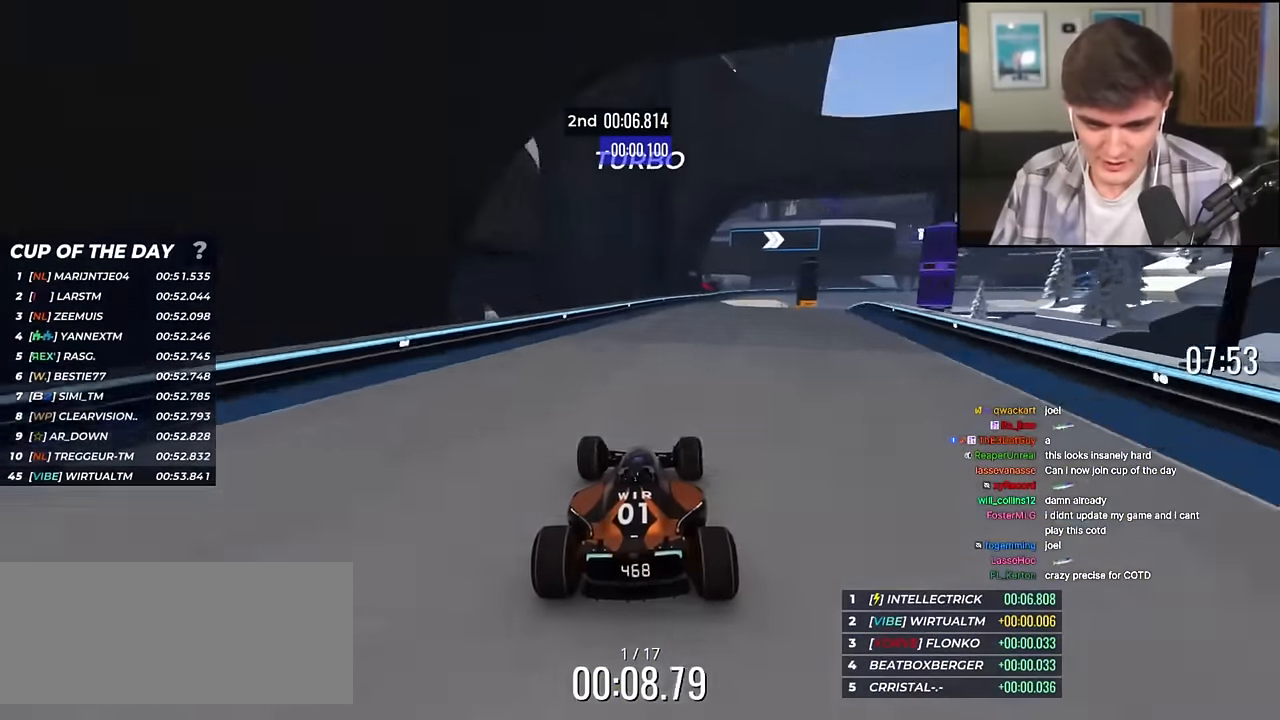
{"keys": ["right"], "events": [[16, "right", "down"], [200, "up", "up"], [250, "right", "up"], [400, "right", "down"], [433, "right", "up"], [483, "right", "down"]]}
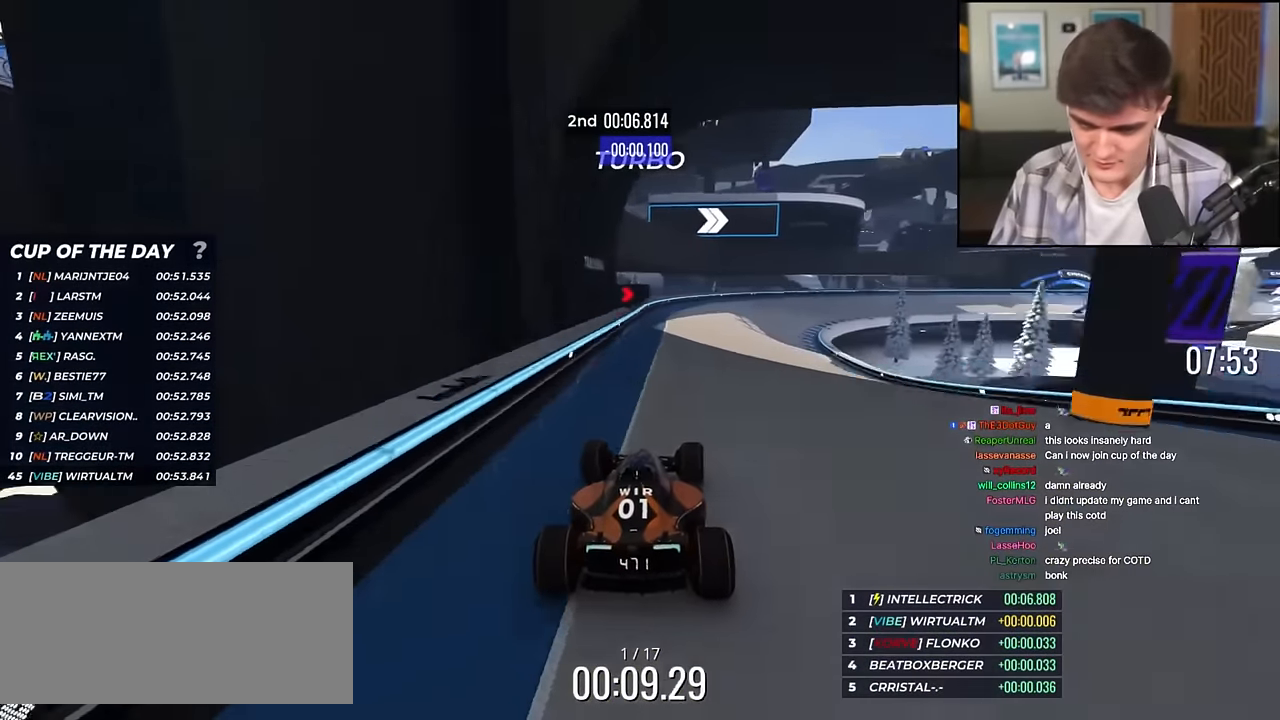
{"keys": ["right"], "events": [[33, "up", "down"], [451, "up", "up"]]}
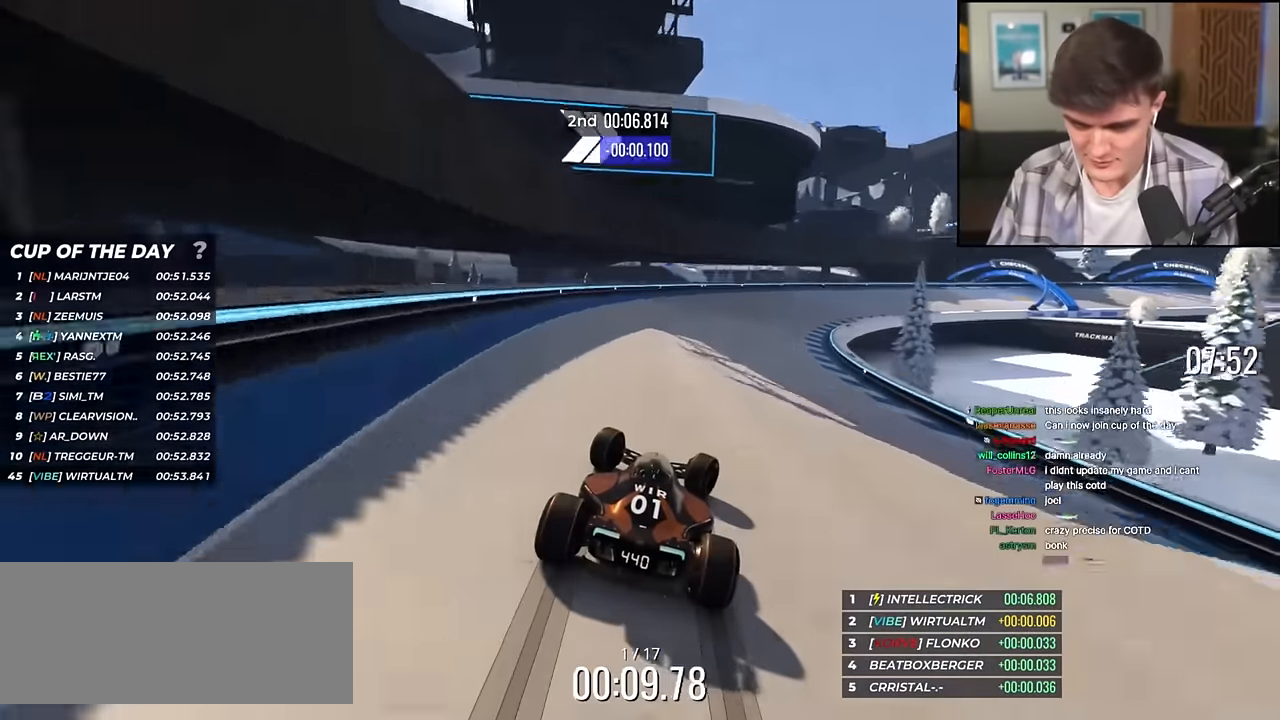
{"keys": ["right", "up"], "events": [[100, "up", "down"]]}
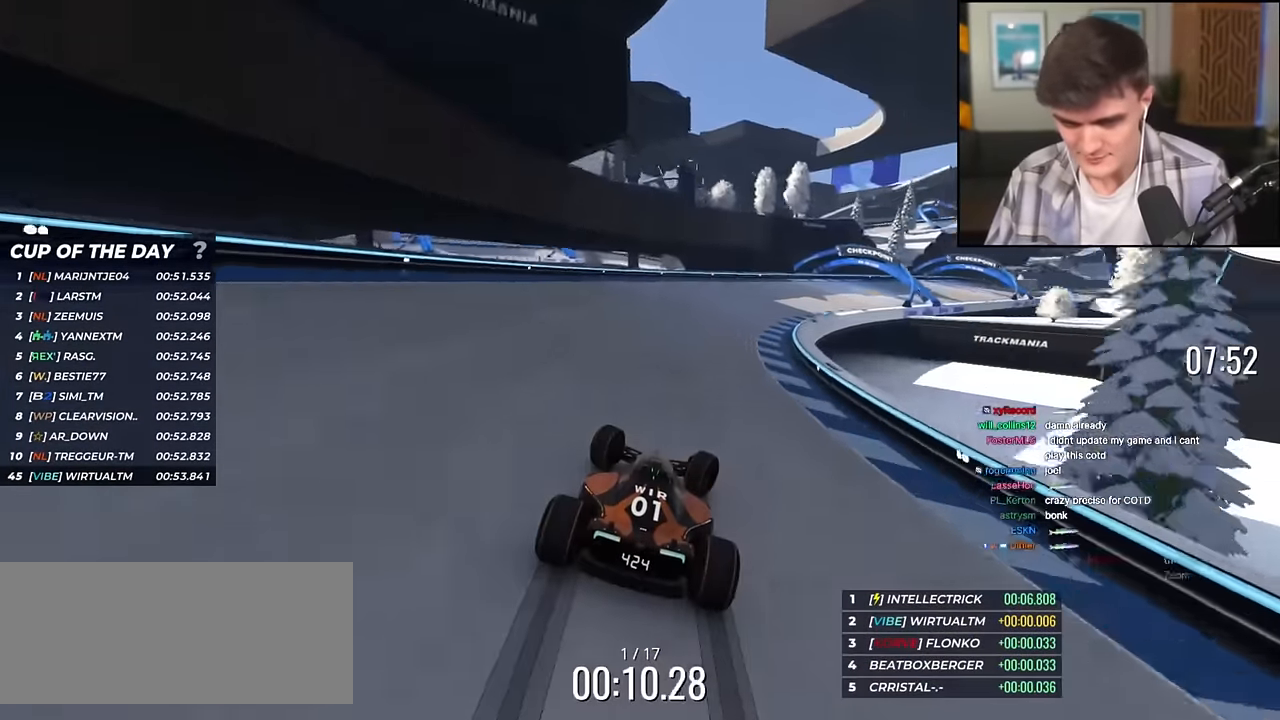
{"keys": ["right", "up"], "events": [[400, "right", "up"], [434, "right", "down"]]}
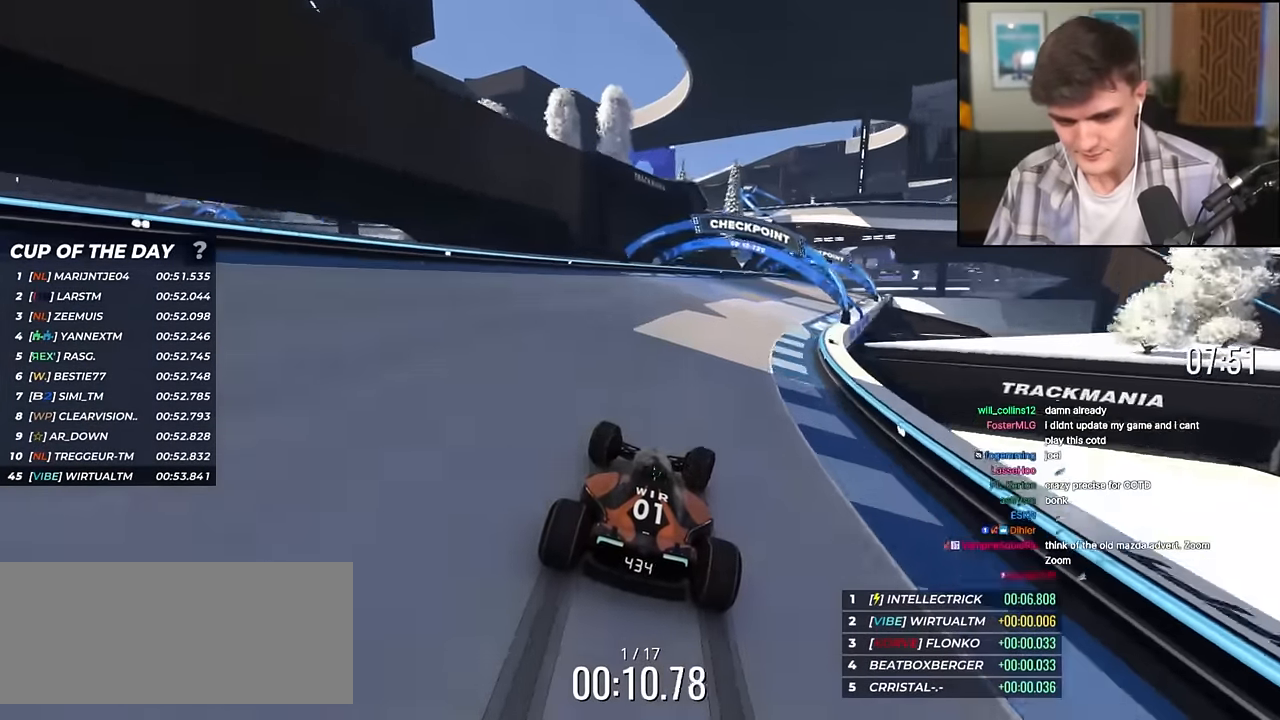
{"keys": ["right", "up"], "events": []}